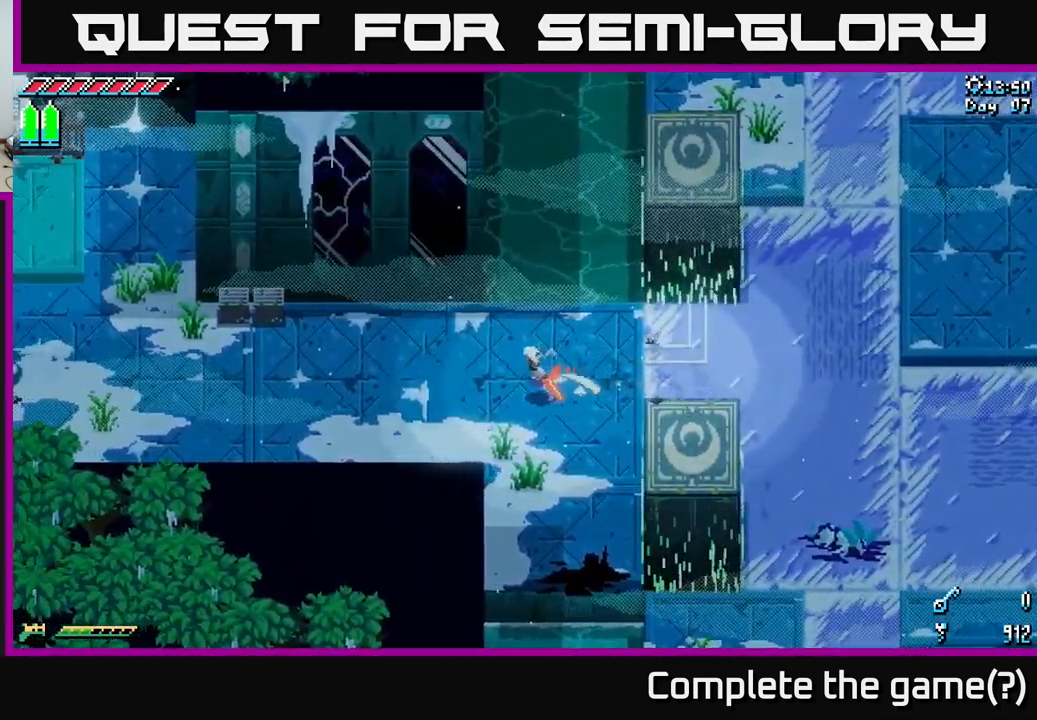
Gameplay with a controller (Xbox layout); each line is a JSON object with the inputs held at the frame after it. "events" lists button and stick changes between this image and that frame as [ms after this image, input, new state], when the widget could be followed in between.
{"buttons": ["X"], "left_stick": "left", "right_stick": "center", "events": [[17, "X", "down"]]}
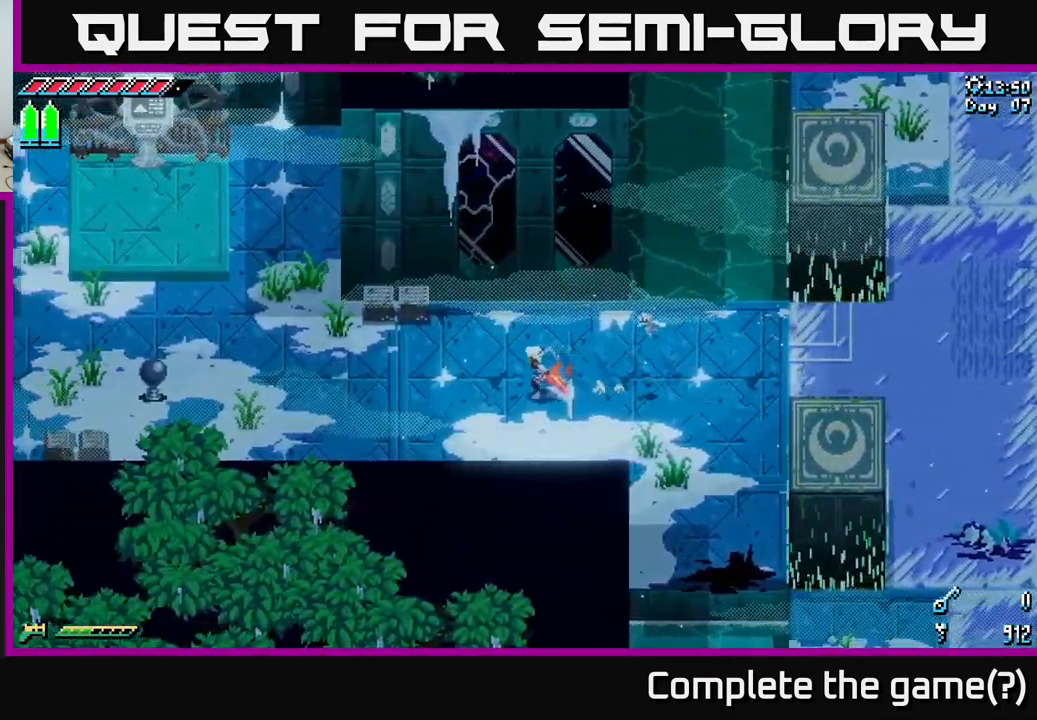
{"buttons": [], "left_stick": "left", "right_stick": "center", "events": [[217, "X", "up"], [234, "R2", "down"], [334, "R2", "up"]]}
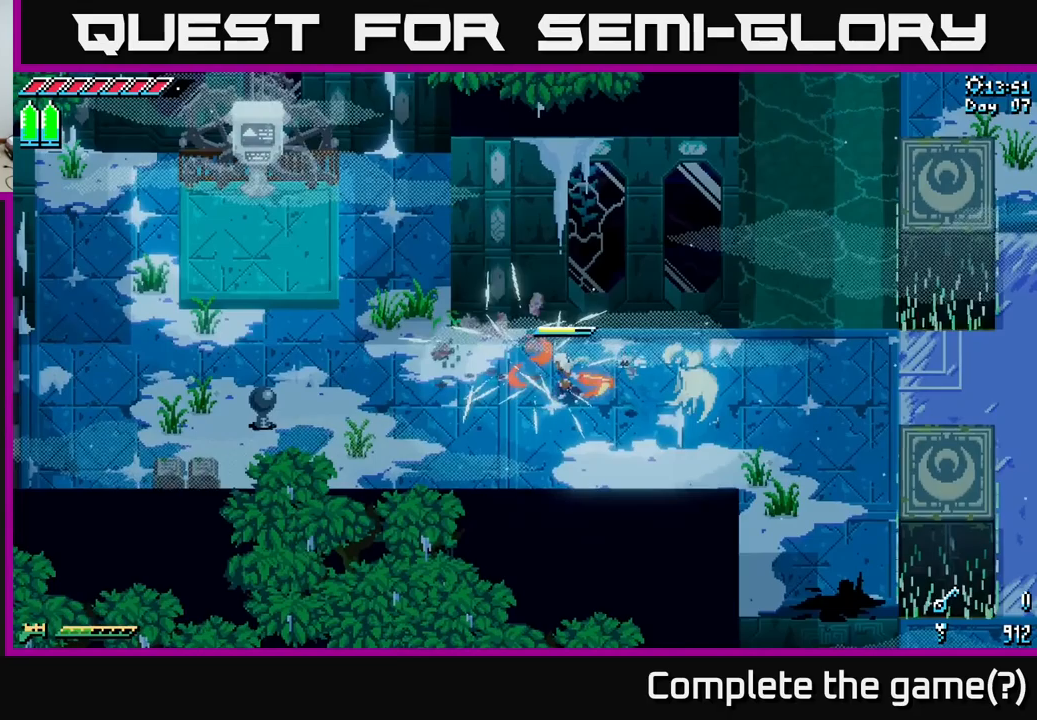
{"buttons": ["X"], "left_stick": "left", "right_stick": "center", "events": [[83, "X", "down"]]}
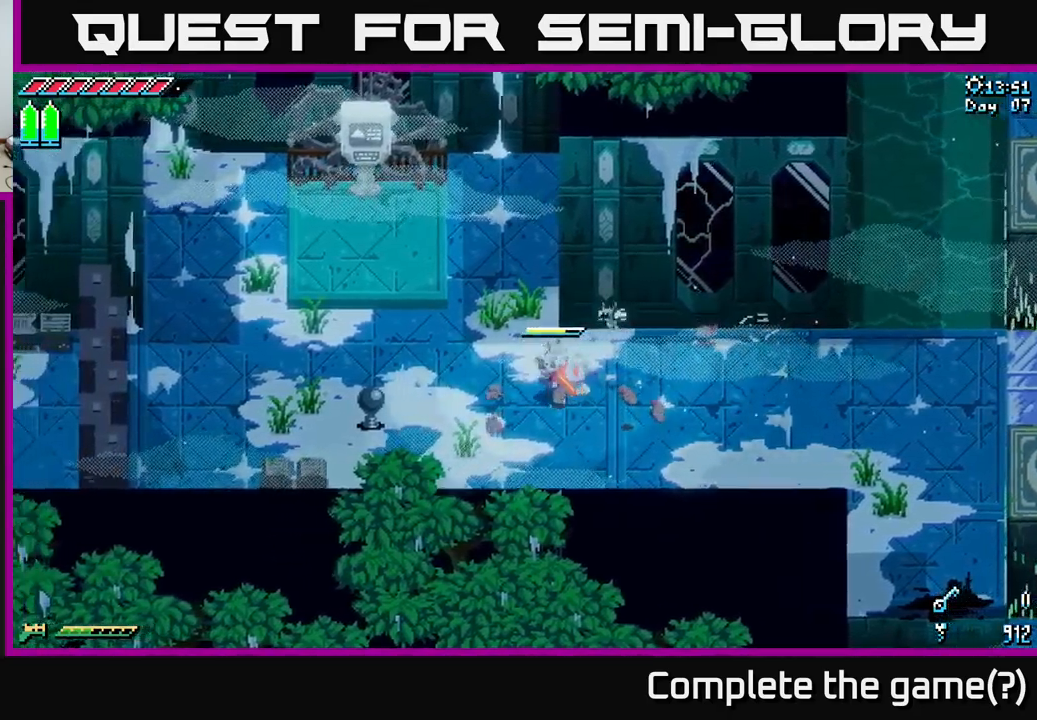
{"buttons": [], "left_stick": "center", "right_stick": "center", "events": [[217, "R2", "down"], [283, "X", "up"], [300, "R2", "up"], [433, "left_stick", "center"]]}
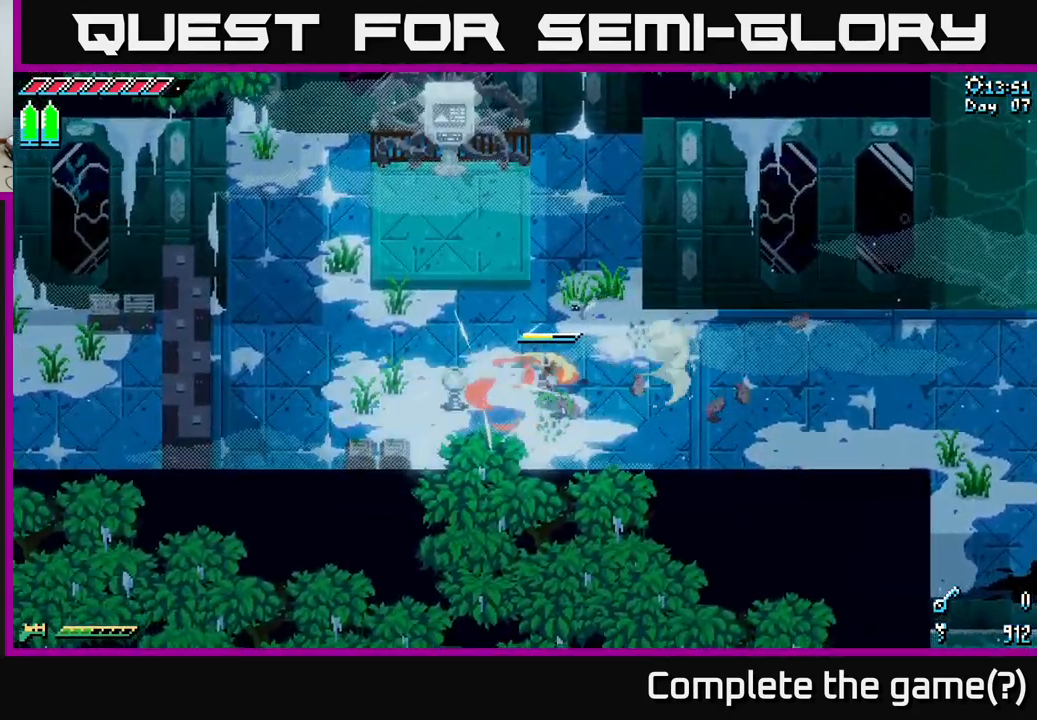
{"buttons": [], "left_stick": "left", "right_stick": "center", "events": [[100, "left_stick", "left"]]}
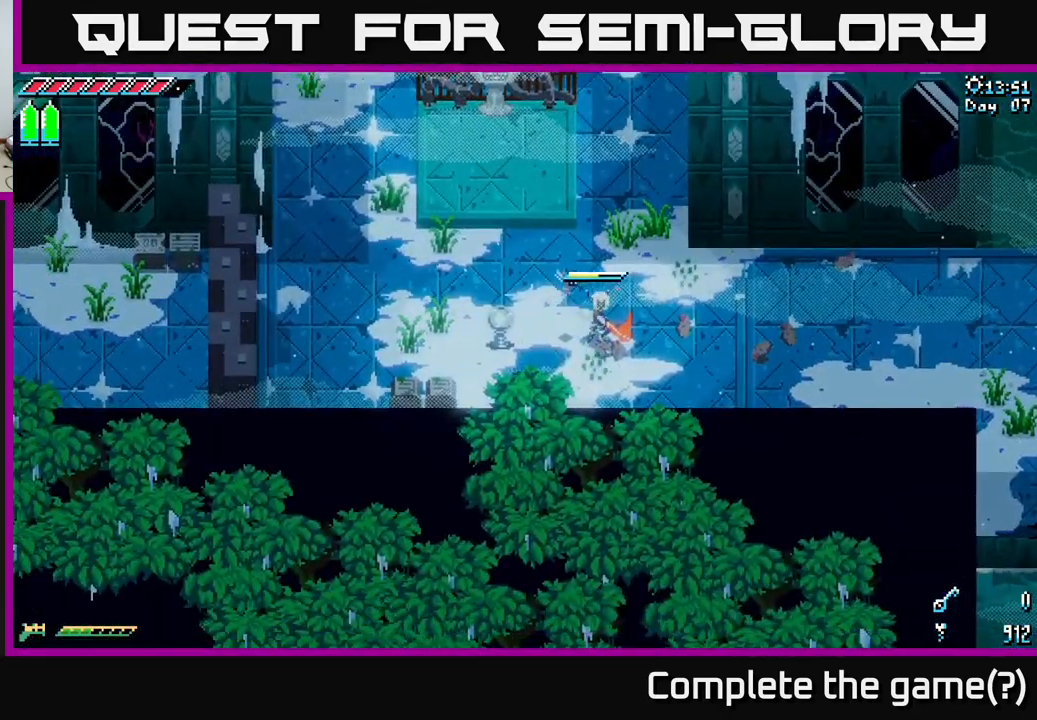
{"buttons": [], "left_stick": "center", "right_stick": "center", "events": [[67, "X", "down"], [300, "X", "up"], [433, "left_stick", "center"]]}
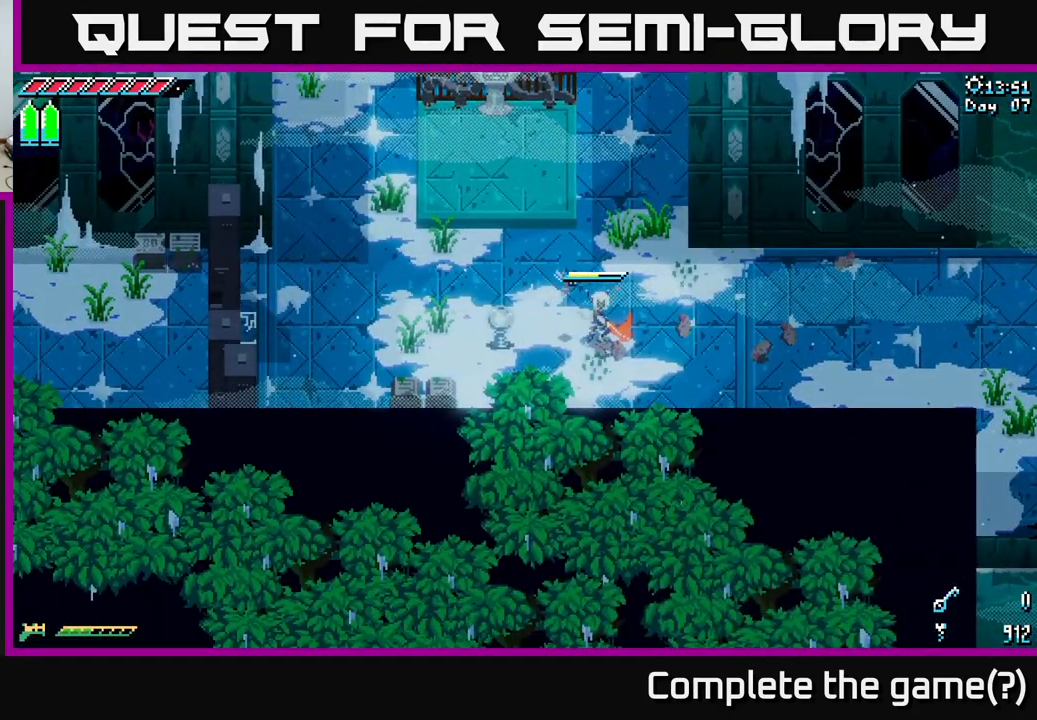
{"buttons": [], "left_stick": "left", "right_stick": "center", "events": [[300, "left_stick", "left"]]}
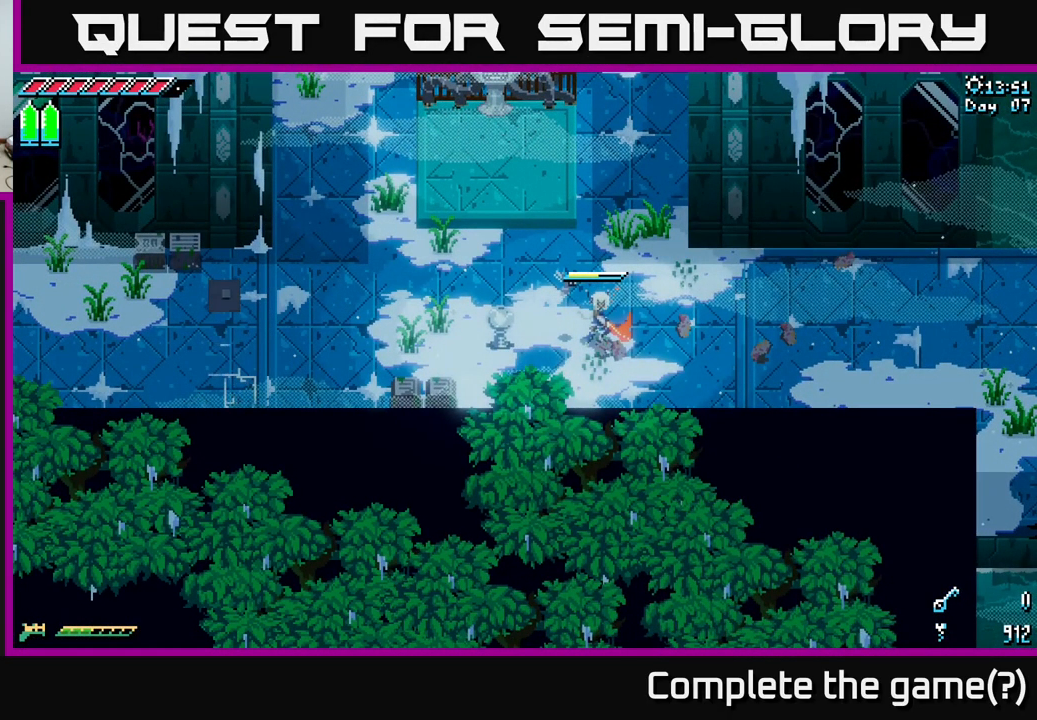
{"buttons": ["X"], "left_stick": "left", "right_stick": "center", "events": [[300, "X", "down"]]}
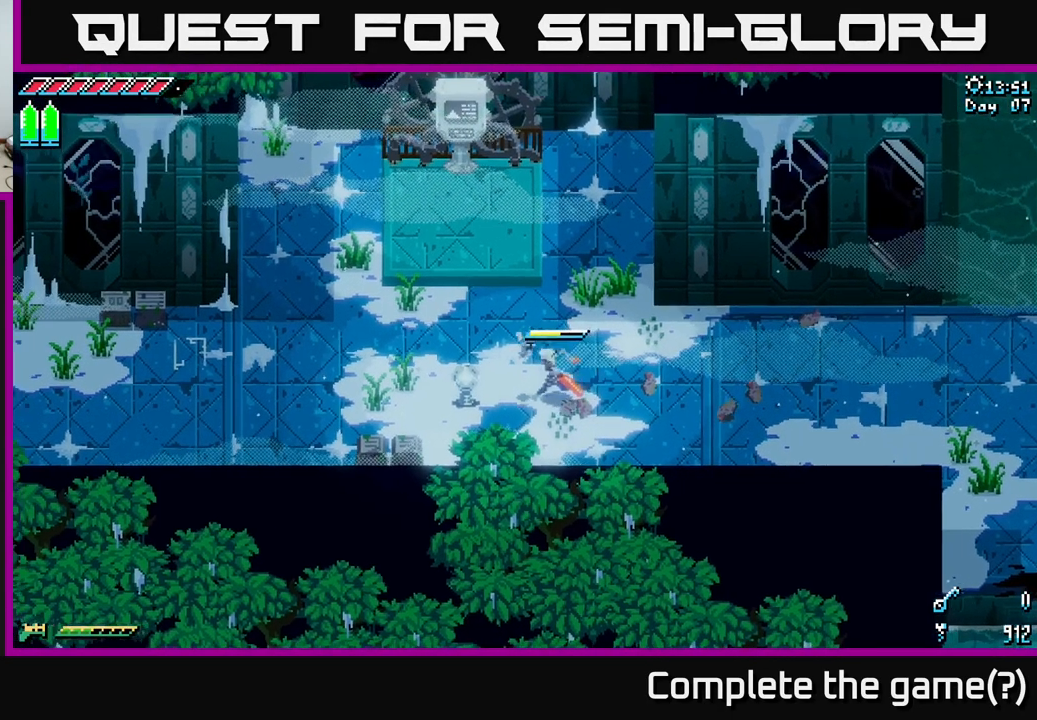
{"buttons": ["X"], "left_stick": "left", "right_stick": "center", "events": [[50, "X", "up"], [183, "X", "down"]]}
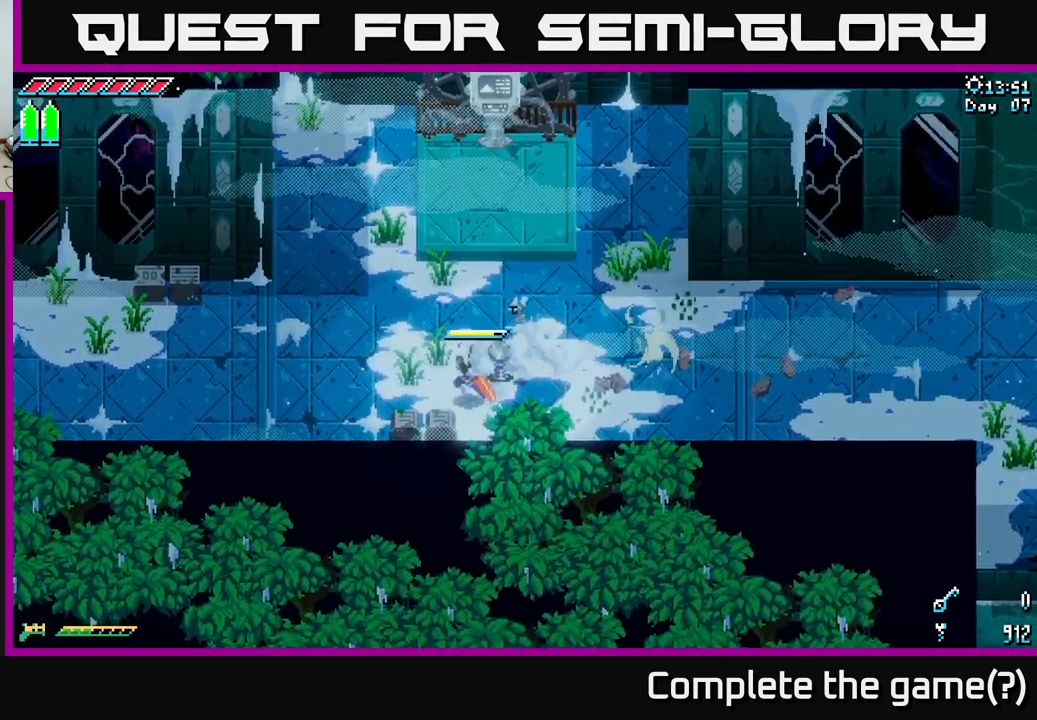
{"buttons": ["X"], "left_stick": "left", "right_stick": "center", "events": [[67, "R2", "down"], [100, "X", "up"], [167, "R2", "up"], [500, "X", "down"]]}
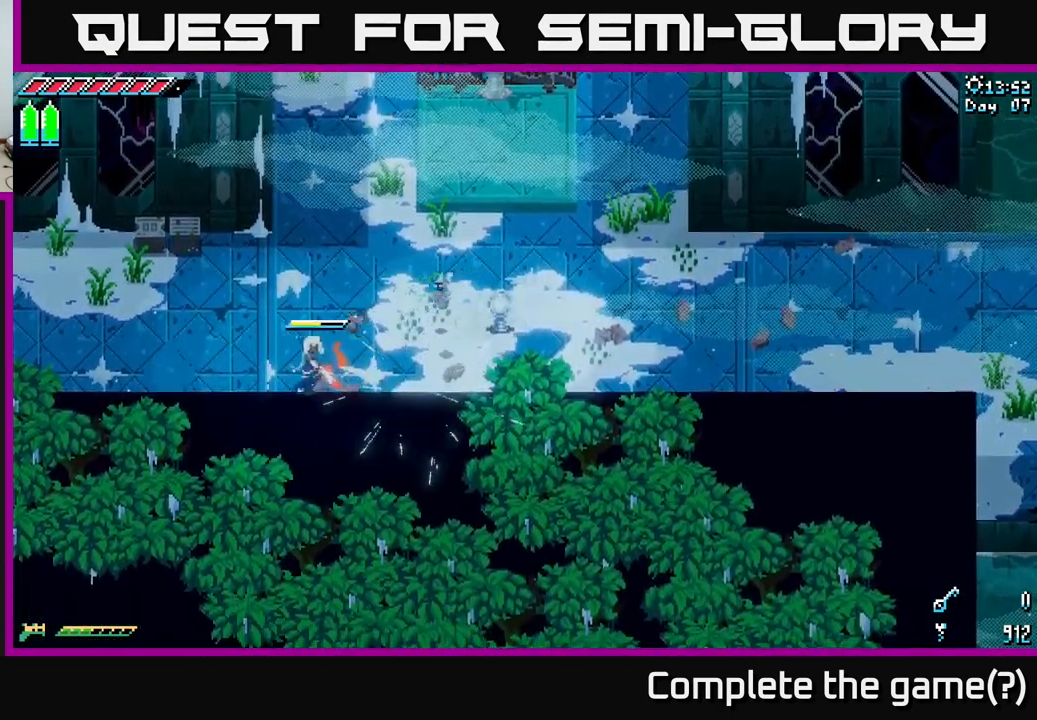
{"buttons": [], "left_stick": "center", "right_stick": "center", "events": [[33, "left_stick", "up-left"], [300, "R2", "down"], [333, "X", "up"], [400, "R2", "up"], [467, "left_stick", "center"]]}
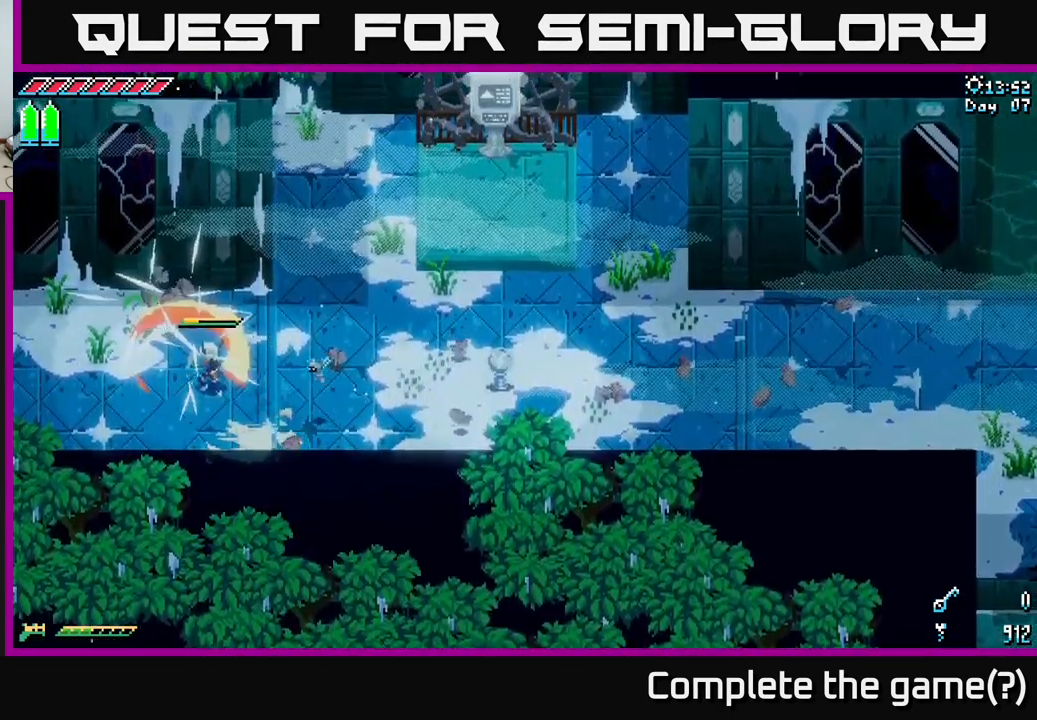
{"buttons": [], "left_stick": "center", "right_stick": "center", "events": [[117, "SELECT", "down"], [283, "SELECT", "up"]]}
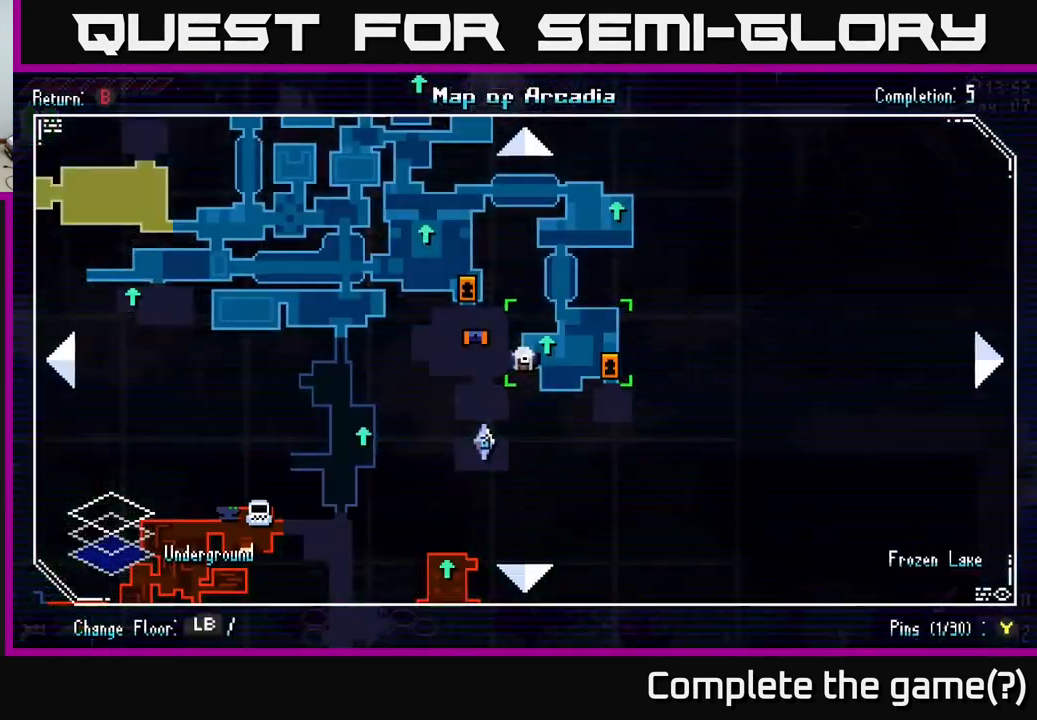
{"buttons": [], "left_stick": "center", "right_stick": "center", "events": []}
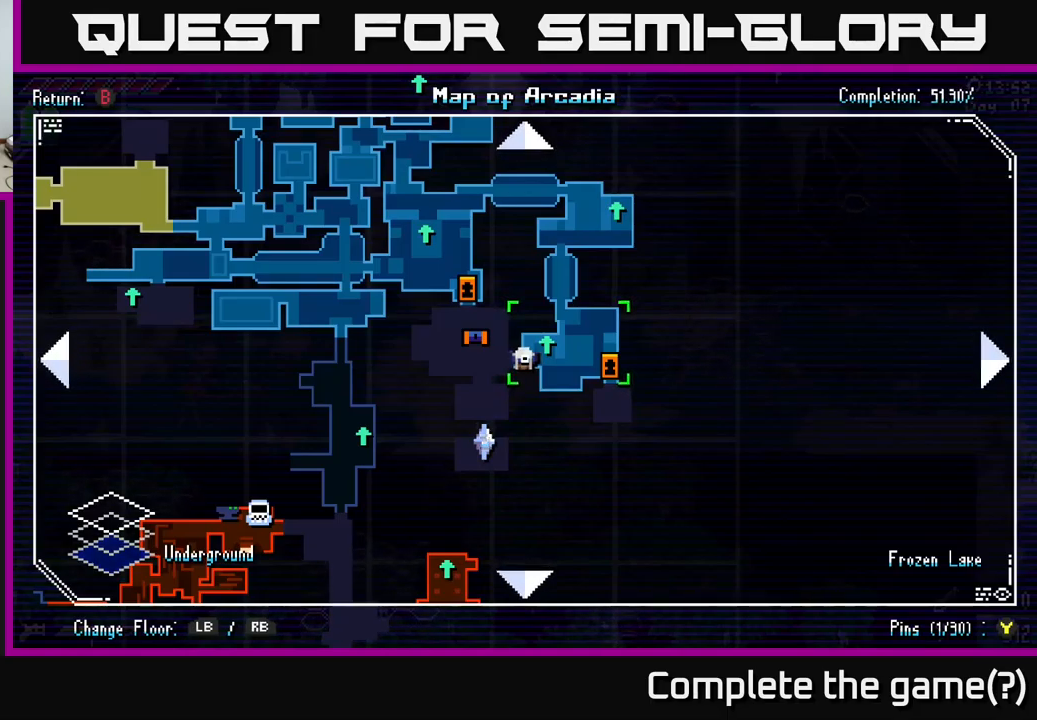
{"buttons": [], "left_stick": "center", "right_stick": "center", "events": []}
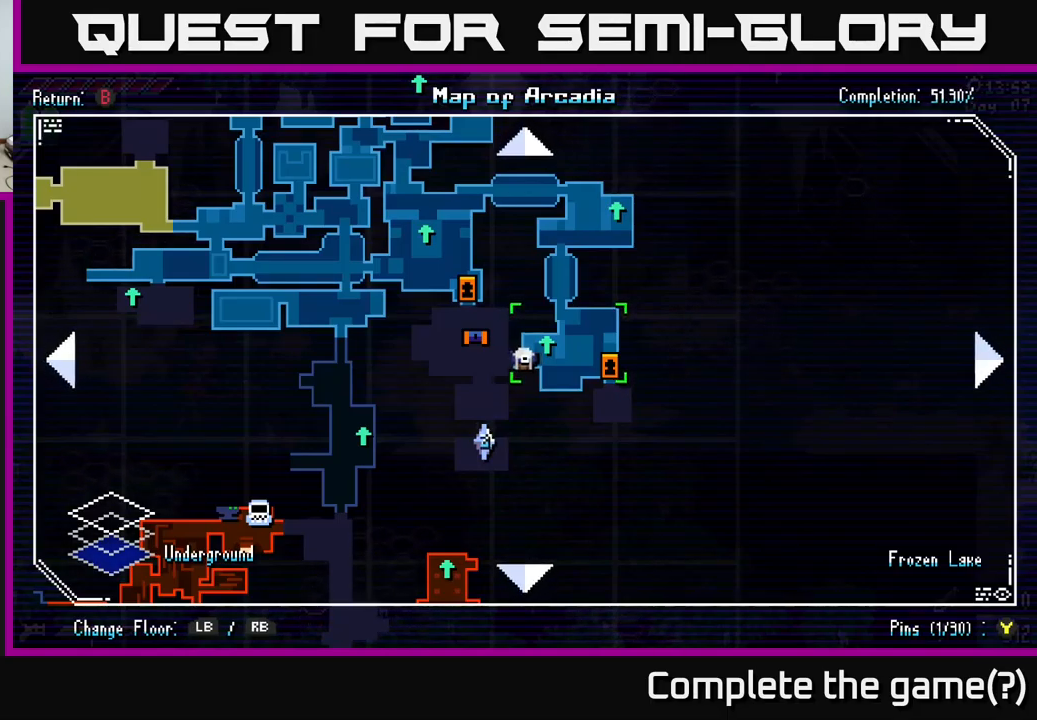
{"buttons": [], "left_stick": "center", "right_stick": "center", "events": []}
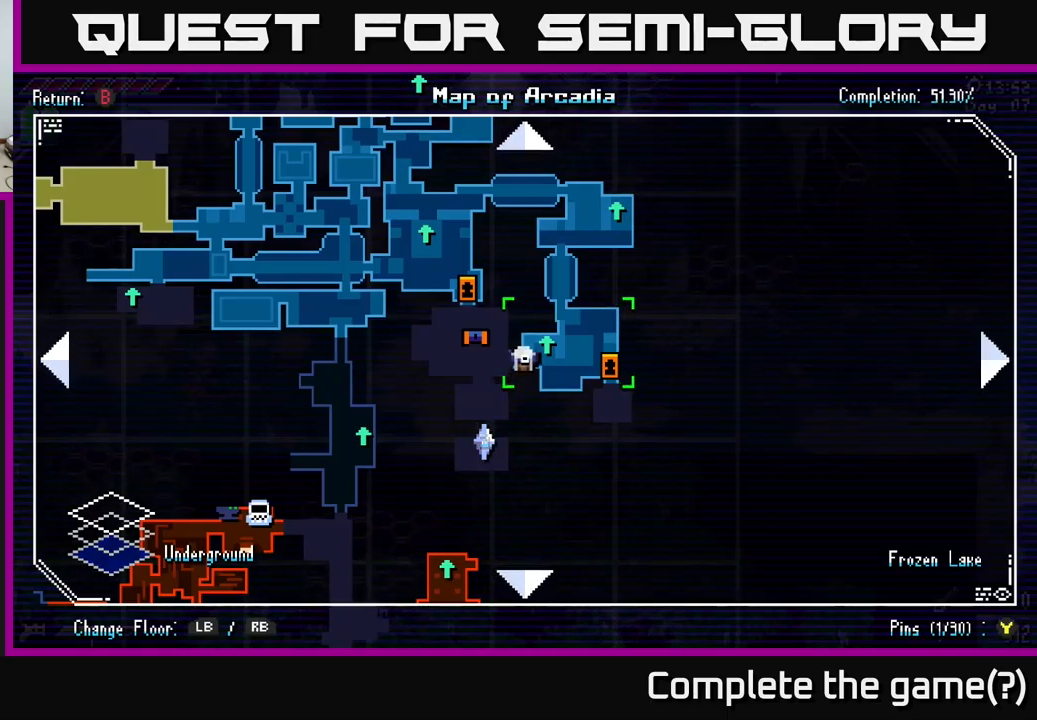
{"buttons": [], "left_stick": "center", "right_stick": "center", "events": []}
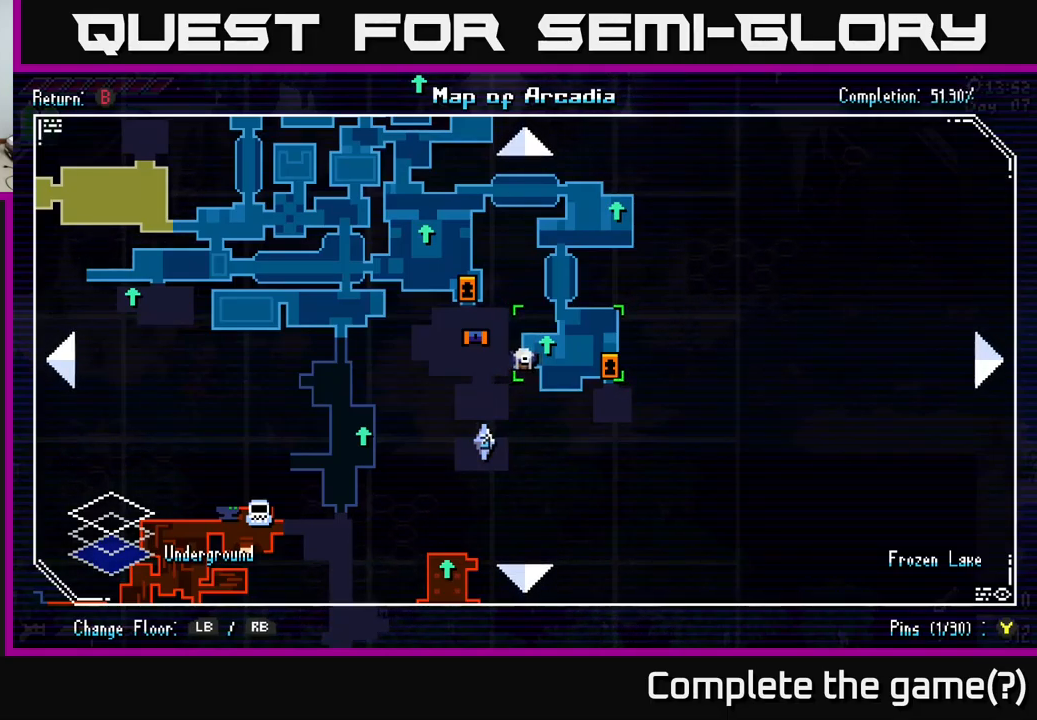
{"buttons": [], "left_stick": "center", "right_stick": "center", "events": []}
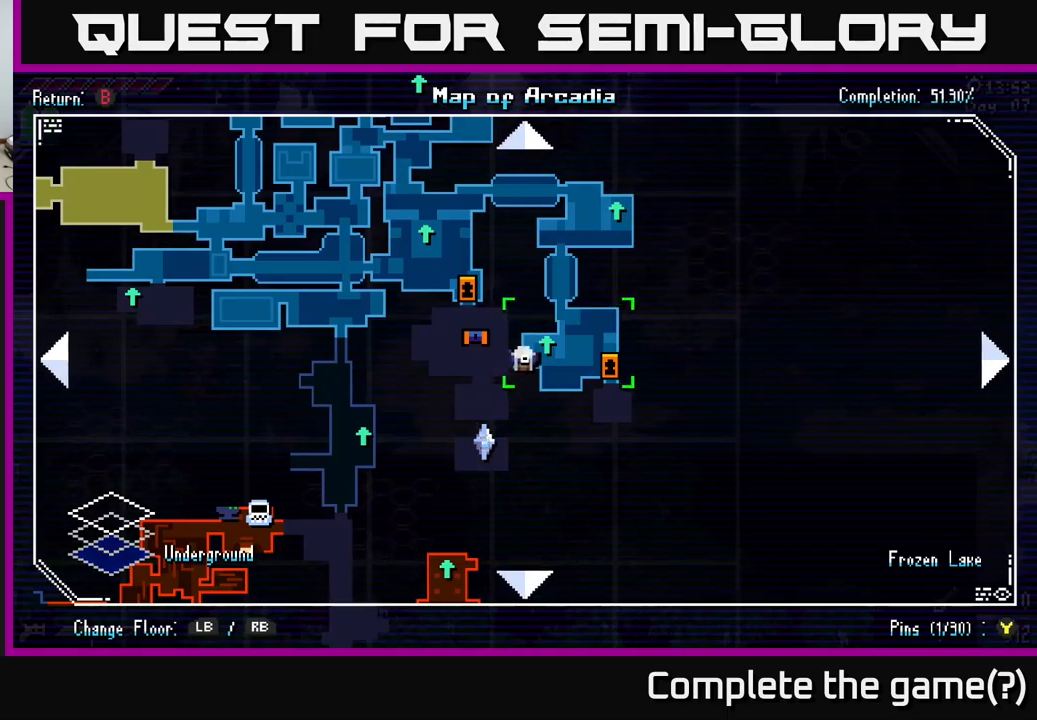
{"buttons": [], "left_stick": "center", "right_stick": "center", "events": []}
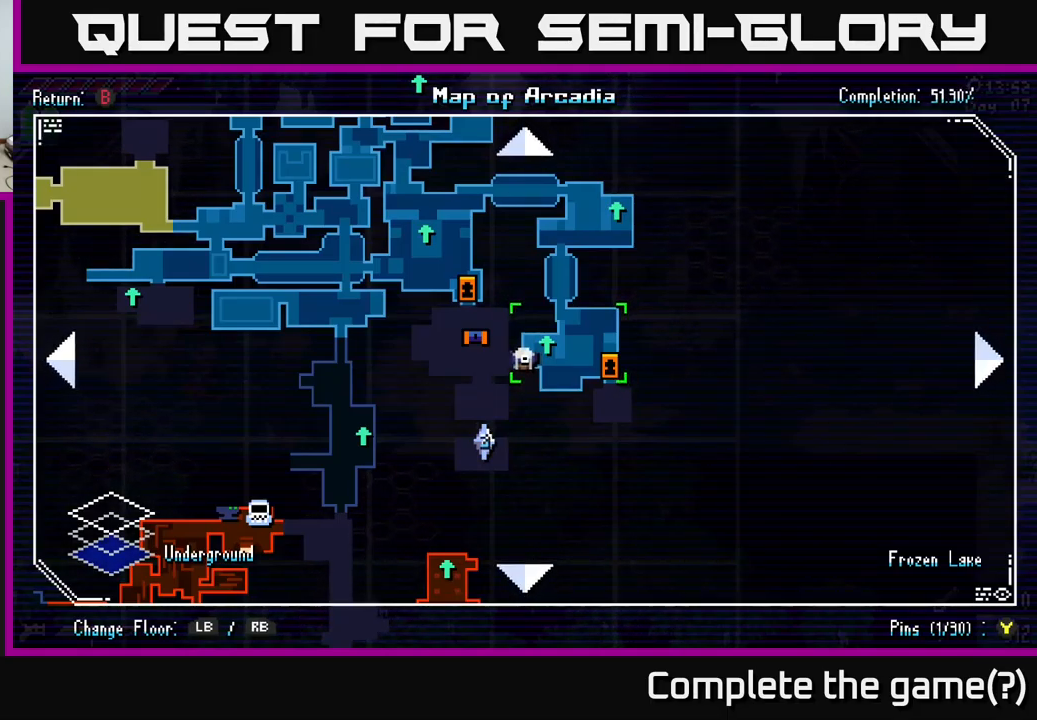
{"buttons": ["SELECT"], "left_stick": "center", "right_stick": "center", "events": [[450, "SELECT", "down"]]}
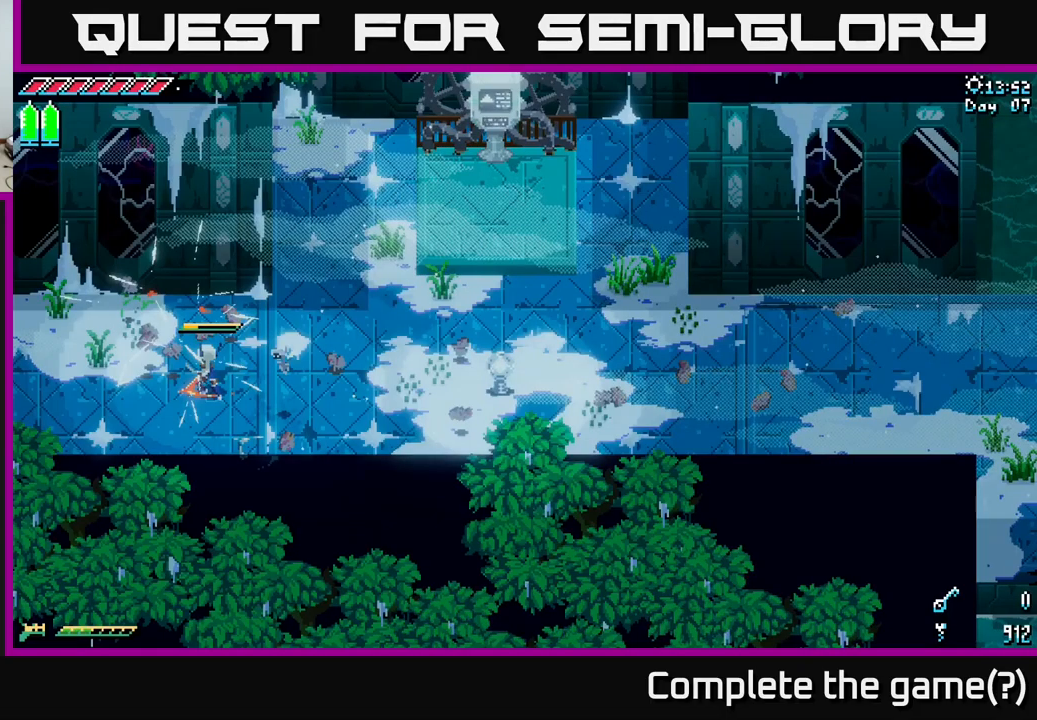
{"buttons": [], "left_stick": "right", "right_stick": "center", "events": [[50, "SELECT", "up"], [317, "left_stick", "right"]]}
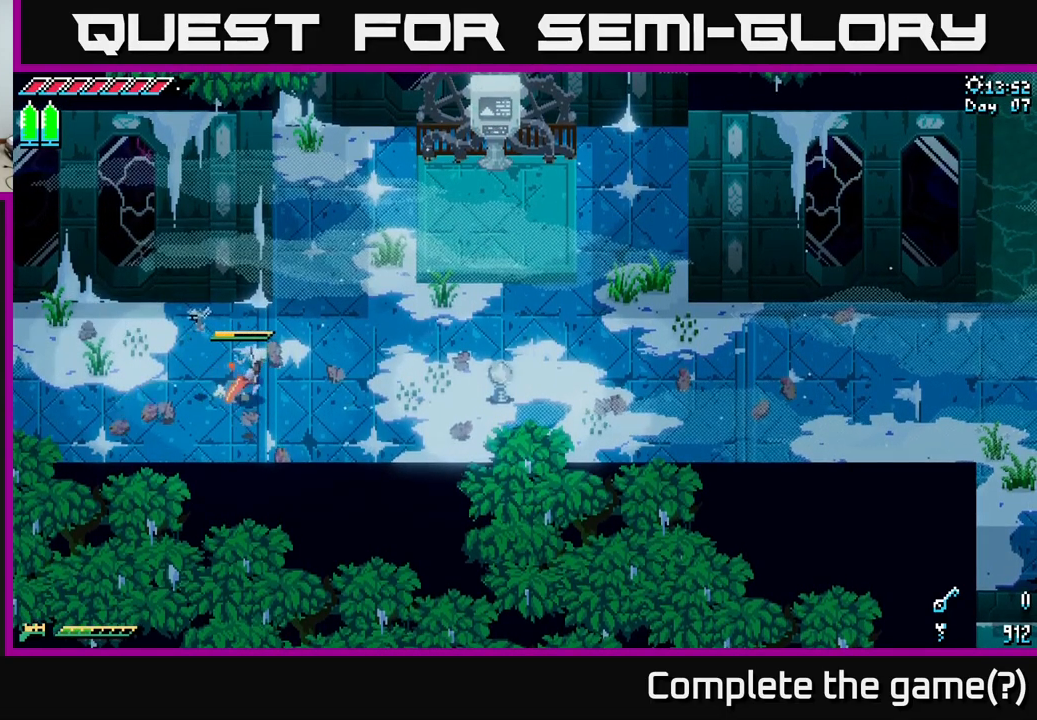
{"buttons": ["X"], "left_stick": "left", "right_stick": "center", "events": [[250, "X", "down"], [283, "left_stick", "left"]]}
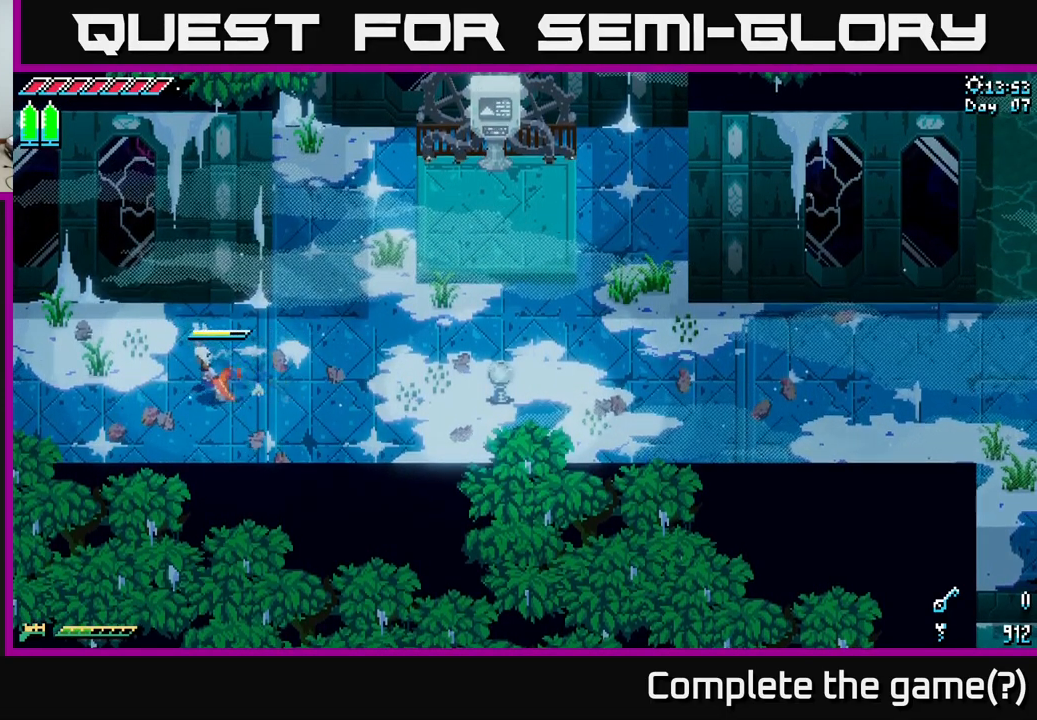
{"buttons": ["X"], "left_stick": "left", "right_stick": "center", "events": [[17, "X", "up"], [150, "X", "down"], [317, "X", "up"], [417, "X", "down"]]}
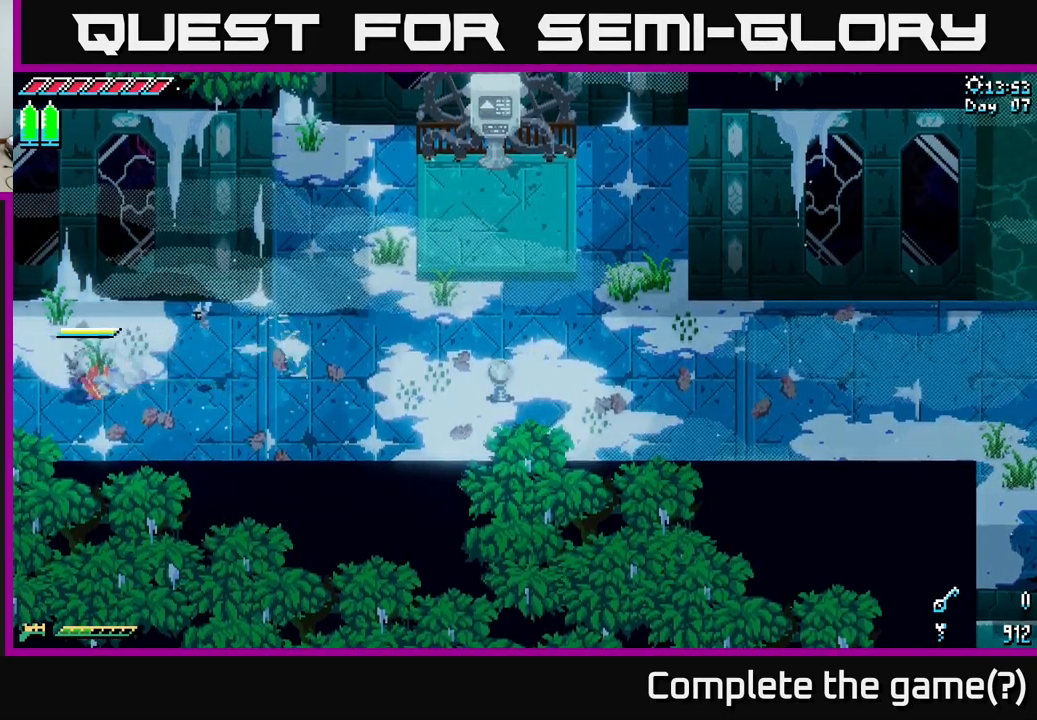
{"buttons": [], "left_stick": "left", "right_stick": "center", "events": [[83, "X", "up"], [167, "X", "down"], [367, "X", "up"]]}
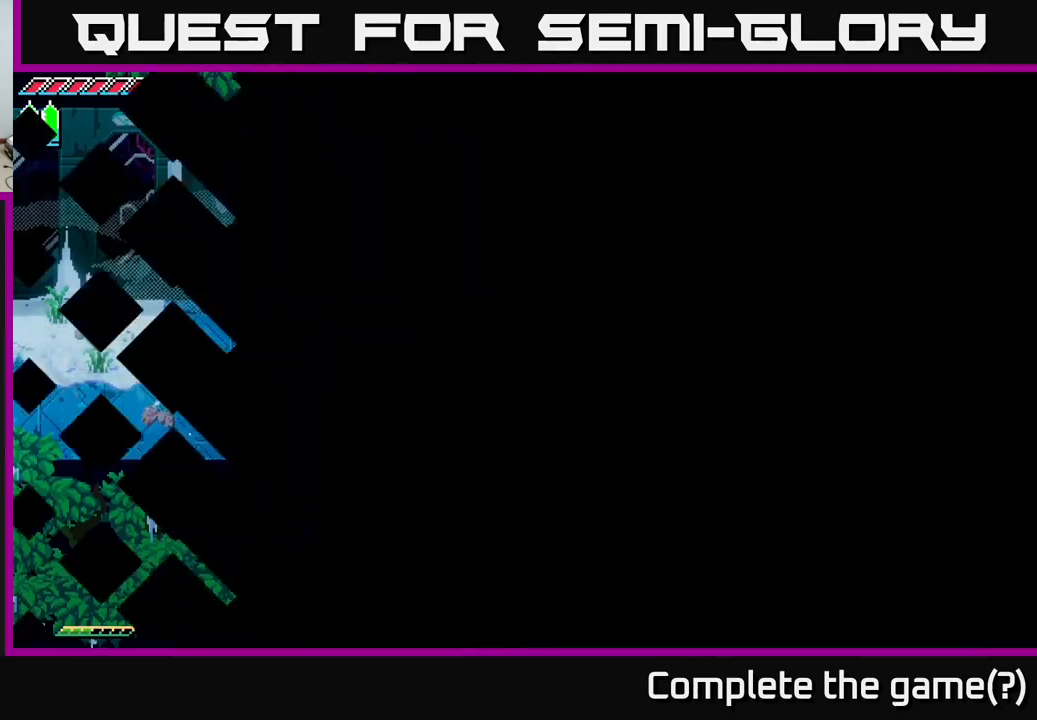
{"buttons": [], "left_stick": "center", "right_stick": "center", "events": [[17, "left_stick", "center"]]}
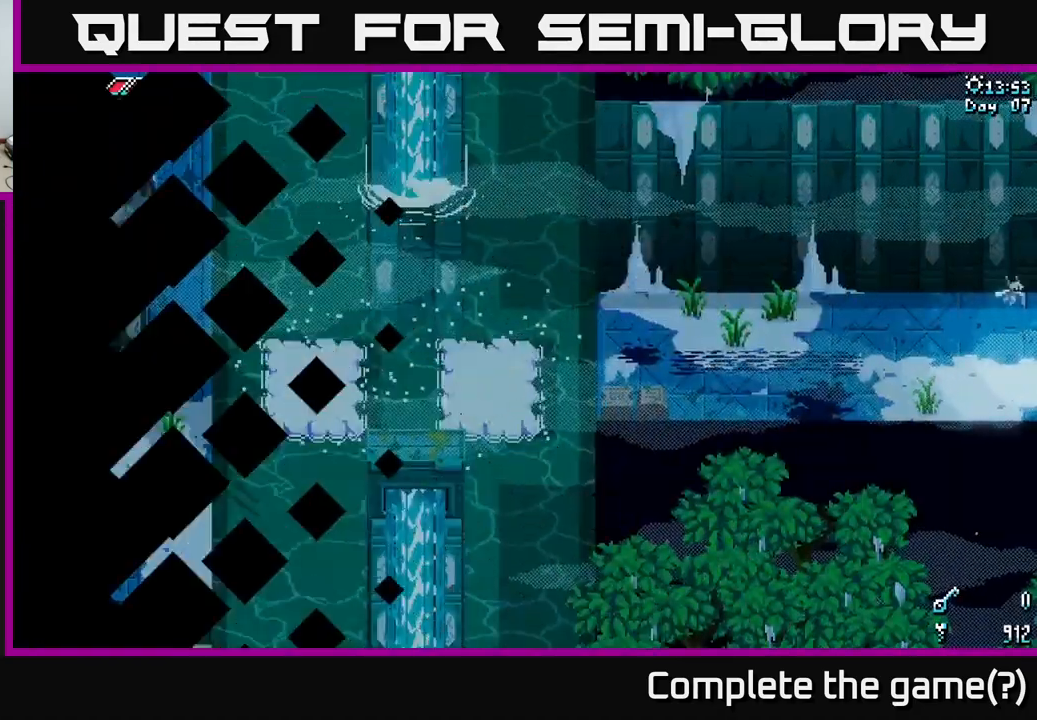
{"buttons": ["X"], "left_stick": "left", "right_stick": "center", "events": [[367, "left_stick", "left"], [484, "X", "down"]]}
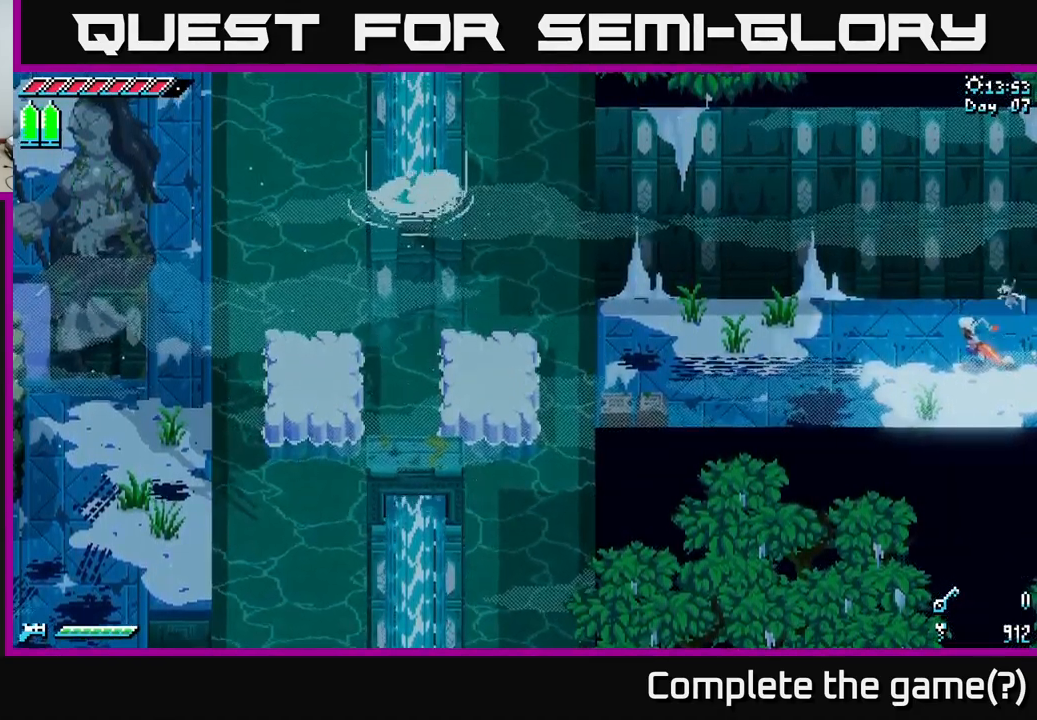
{"buttons": ["X"], "left_stick": "down-left", "right_stick": "center", "events": [[417, "left_stick", "down-left"]]}
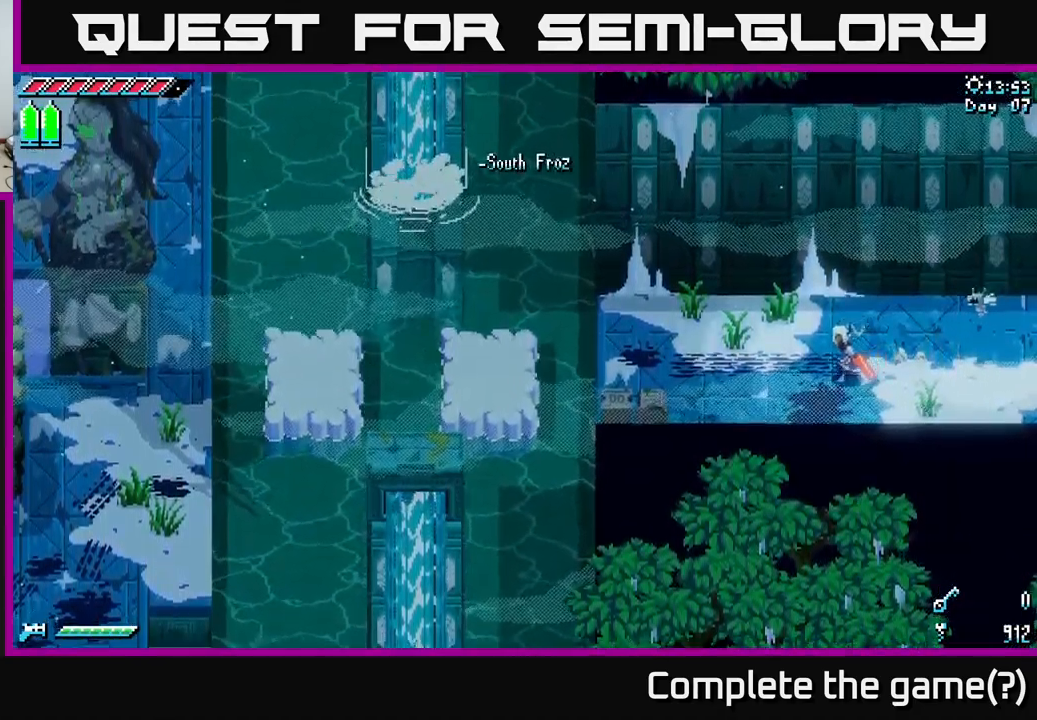
{"buttons": [], "left_stick": "left", "right_stick": "down-left", "events": [[67, "left_stick", "left"], [250, "X", "up"], [400, "right_stick", "down-left"]]}
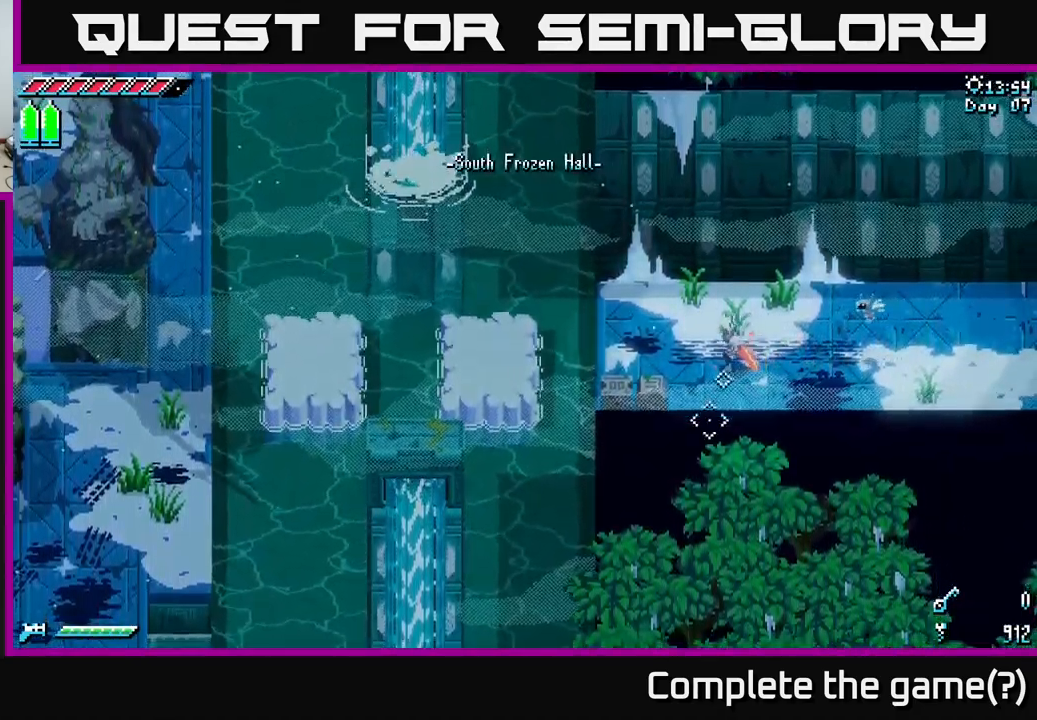
{"buttons": [], "left_stick": "center", "right_stick": "down", "events": [[384, "right_stick", "down"], [450, "left_stick", "center"]]}
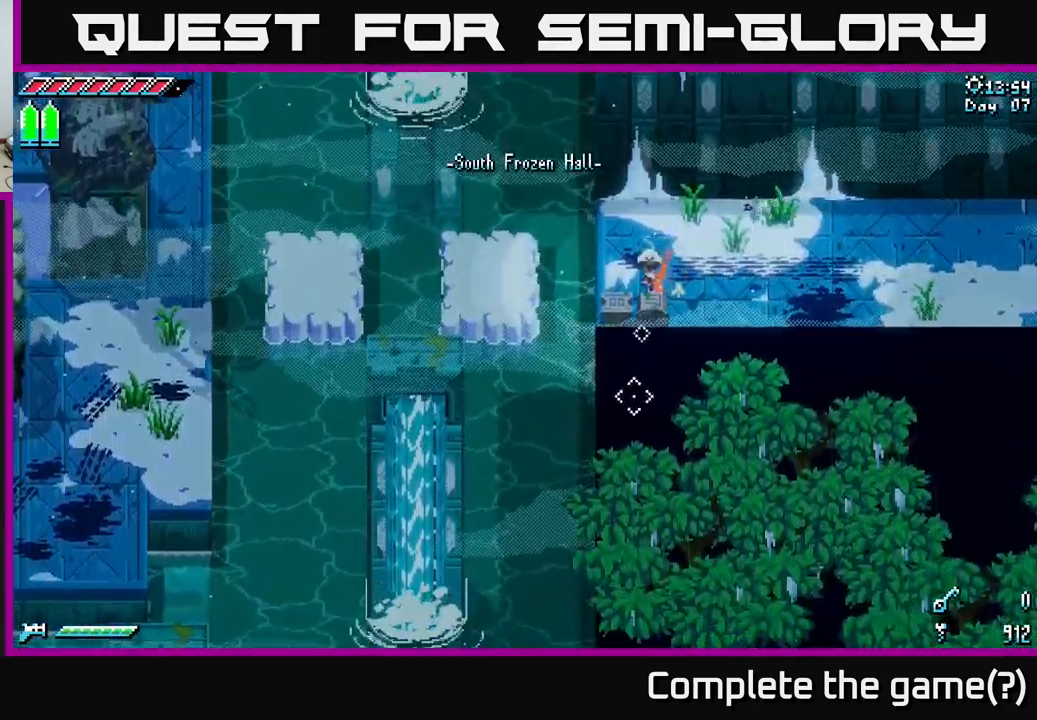
{"buttons": ["SELECT"], "left_stick": "center", "right_stick": "down", "events": [[434, "SELECT", "down"]]}
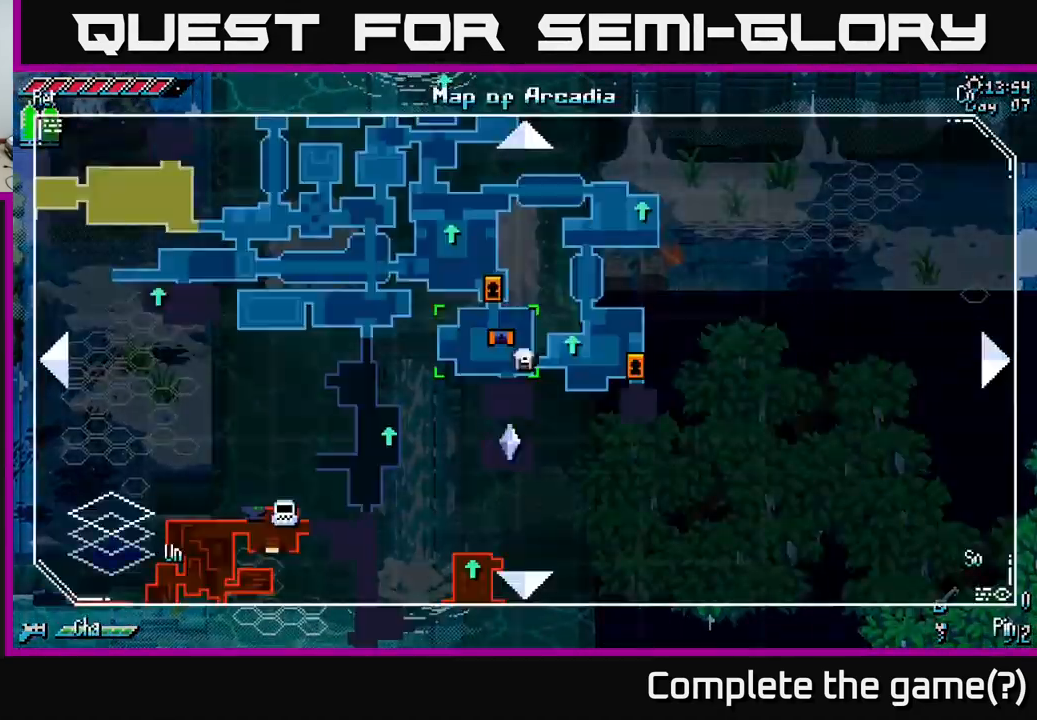
{"buttons": [], "left_stick": "center", "right_stick": "down", "events": [[67, "SELECT", "up"]]}